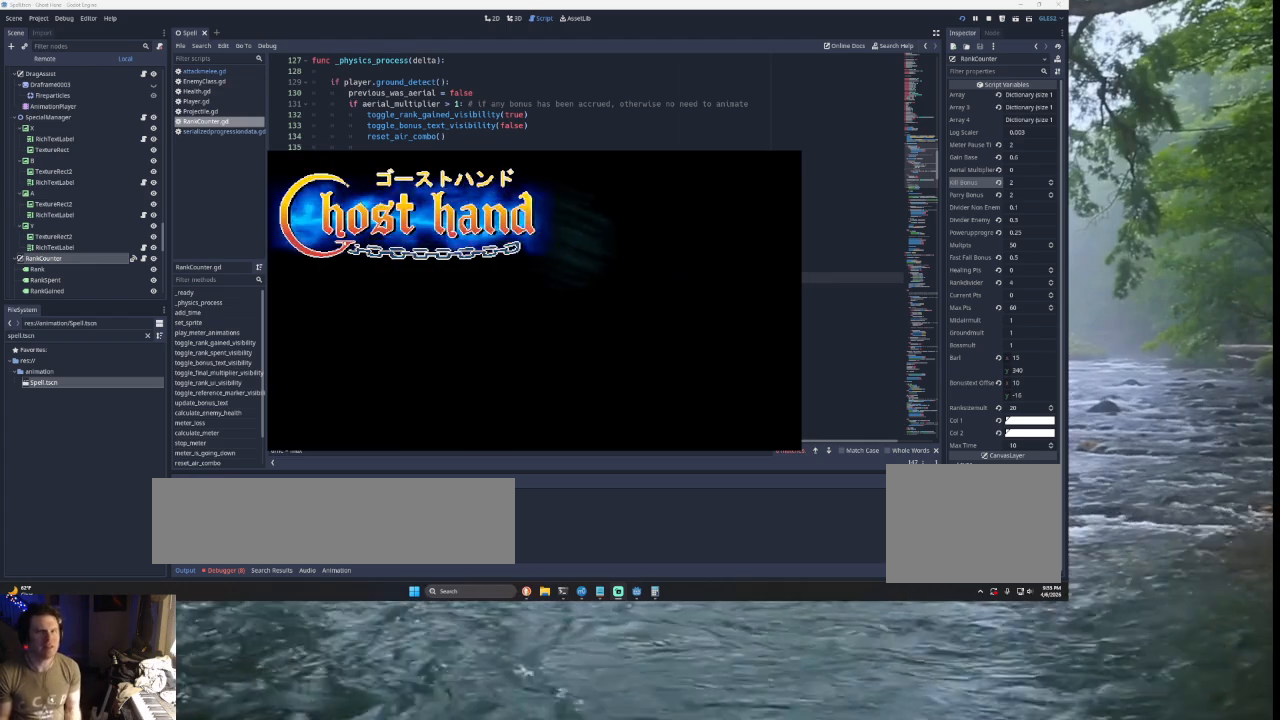
Gameplay with a controller (PlayStation layout); each line is a JSON object with the inputs held at the frame after it. "events" lists button and stick changes between this image and that frame as [ms after this image, input, new state], when the widget could be followed in between.
{"buttons": ["L1", "R2"], "left_stick": "center", "right_stick": "center", "events": [[400, "L1", "down"], [400, "R2", "down"]]}
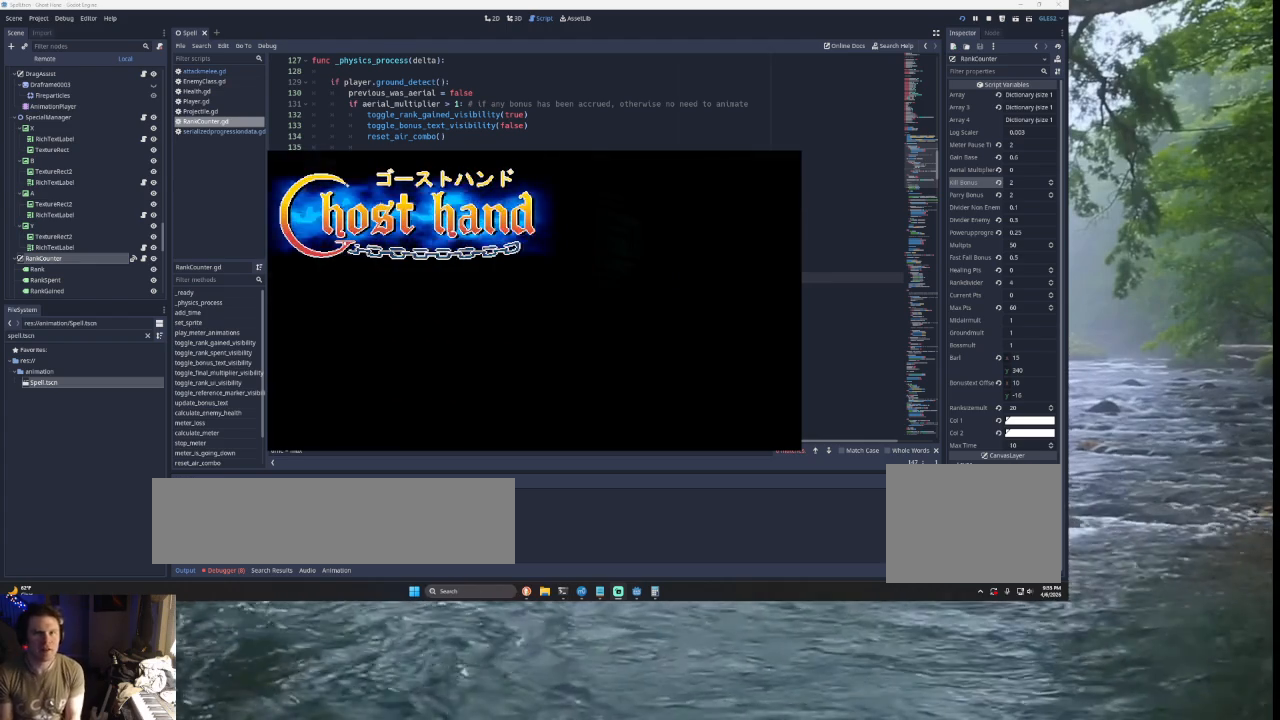
{"buttons": [], "left_stick": "center", "right_stick": "center", "events": [[33, "R1", "down"], [167, "L1", "up"], [167, "R1", "up"], [167, "R2", "up"], [400, "SQUARE", "down"], [467, "SQUARE", "up"]]}
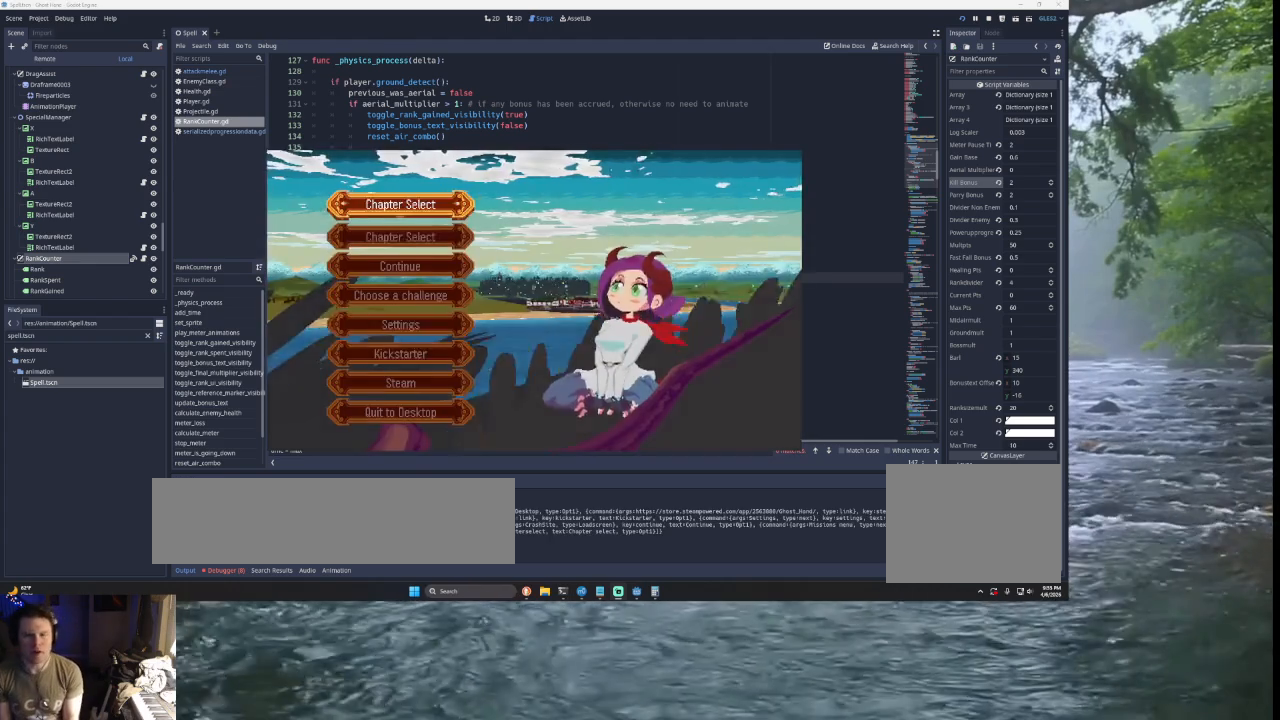
{"buttons": [], "left_stick": "center", "right_stick": "center", "events": [[133, "left_stick", "down"], [300, "left_stick", "center"], [400, "SQUARE", "down"], [500, "SQUARE", "up"]]}
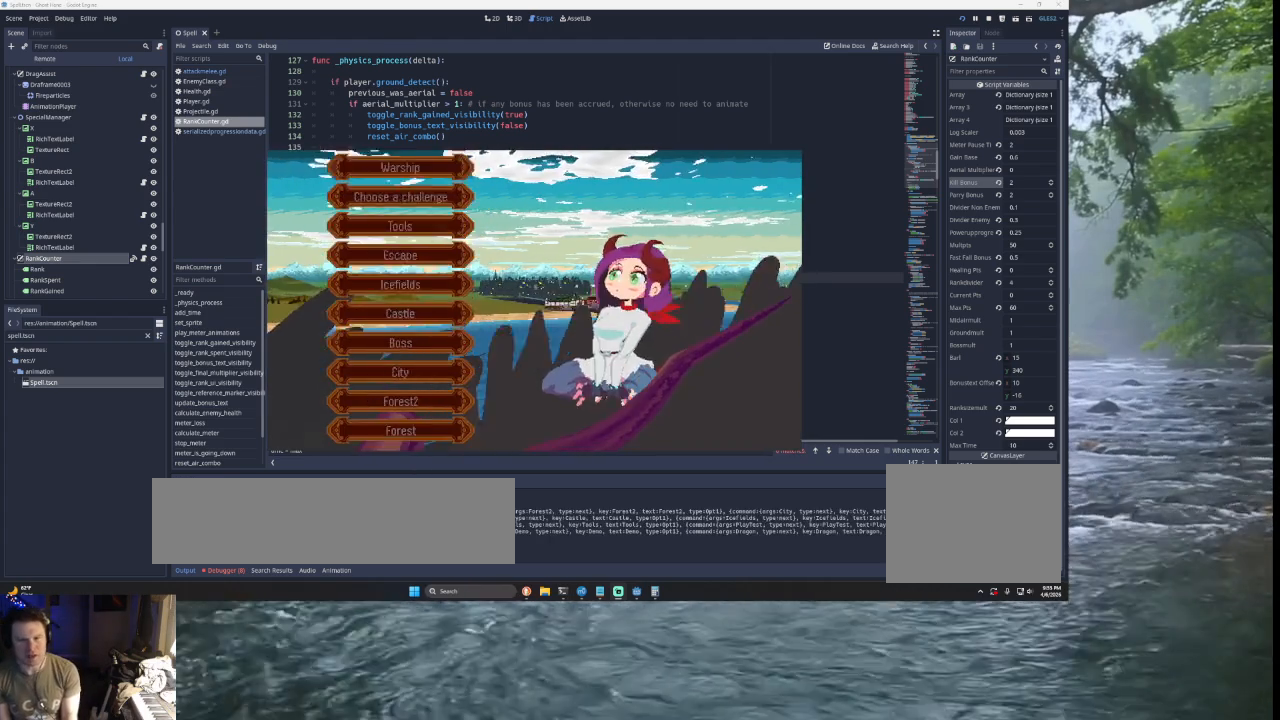
{"buttons": [], "left_stick": "center", "right_stick": "center", "events": [[67, "left_stick", "down"], [133, "left_stick", "center"], [200, "left_stick", "down"], [500, "left_stick", "center"]]}
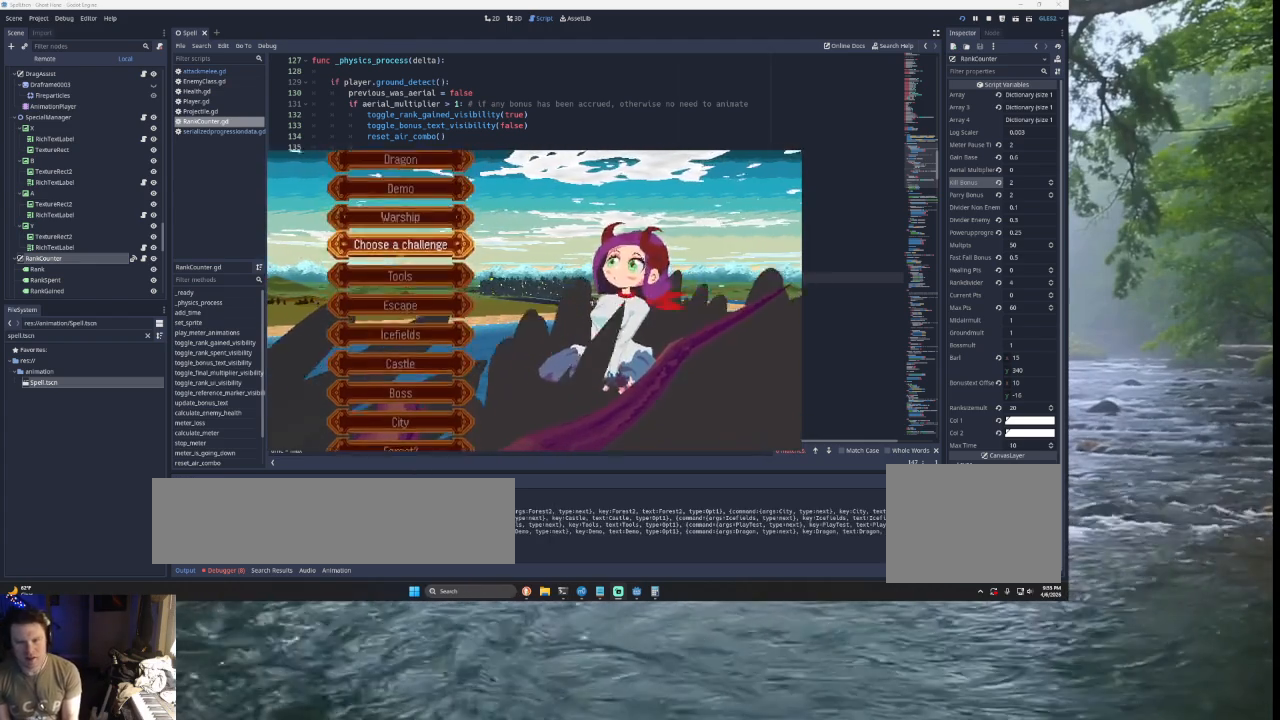
{"buttons": ["SQUARE"], "left_stick": "center", "right_stick": "center", "events": [[67, "left_stick", "down"], [300, "left_stick", "up"], [467, "SQUARE", "down"], [500, "left_stick", "center"]]}
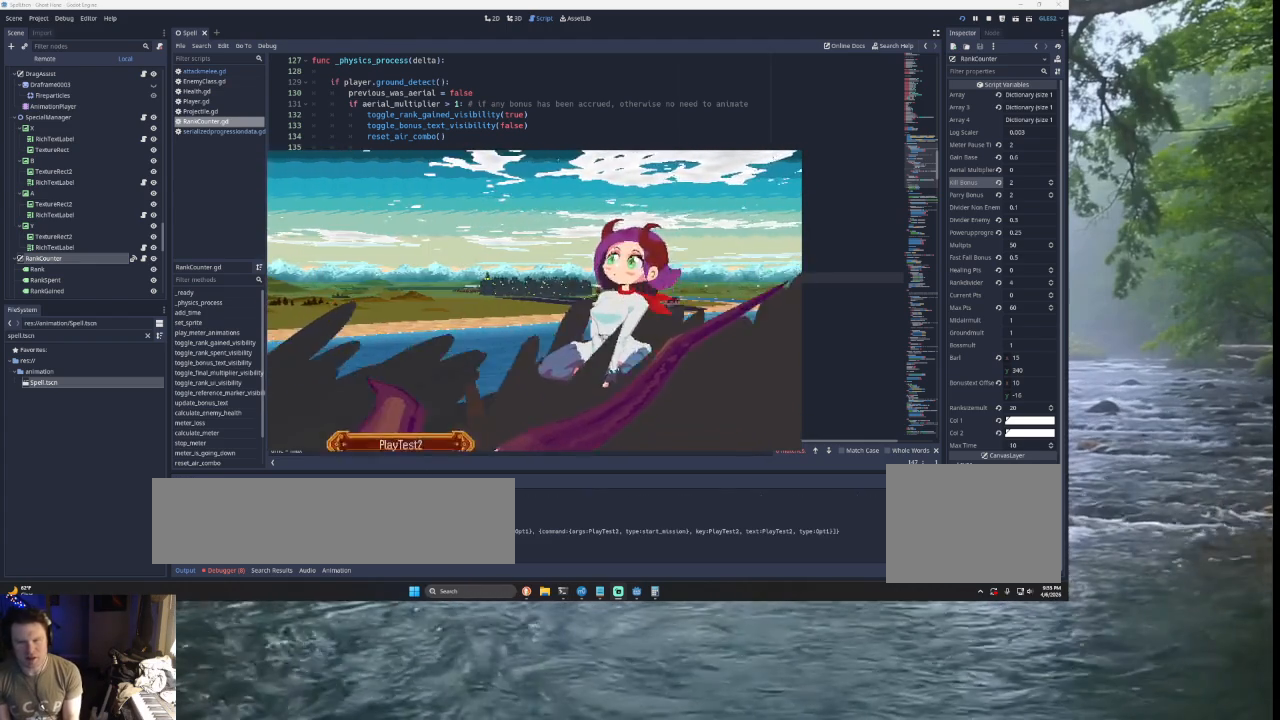
{"buttons": [], "left_stick": "center", "right_stick": "center", "events": [[33, "SQUARE", "up"], [133, "left_stick", "down"], [267, "left_stick", "center"]]}
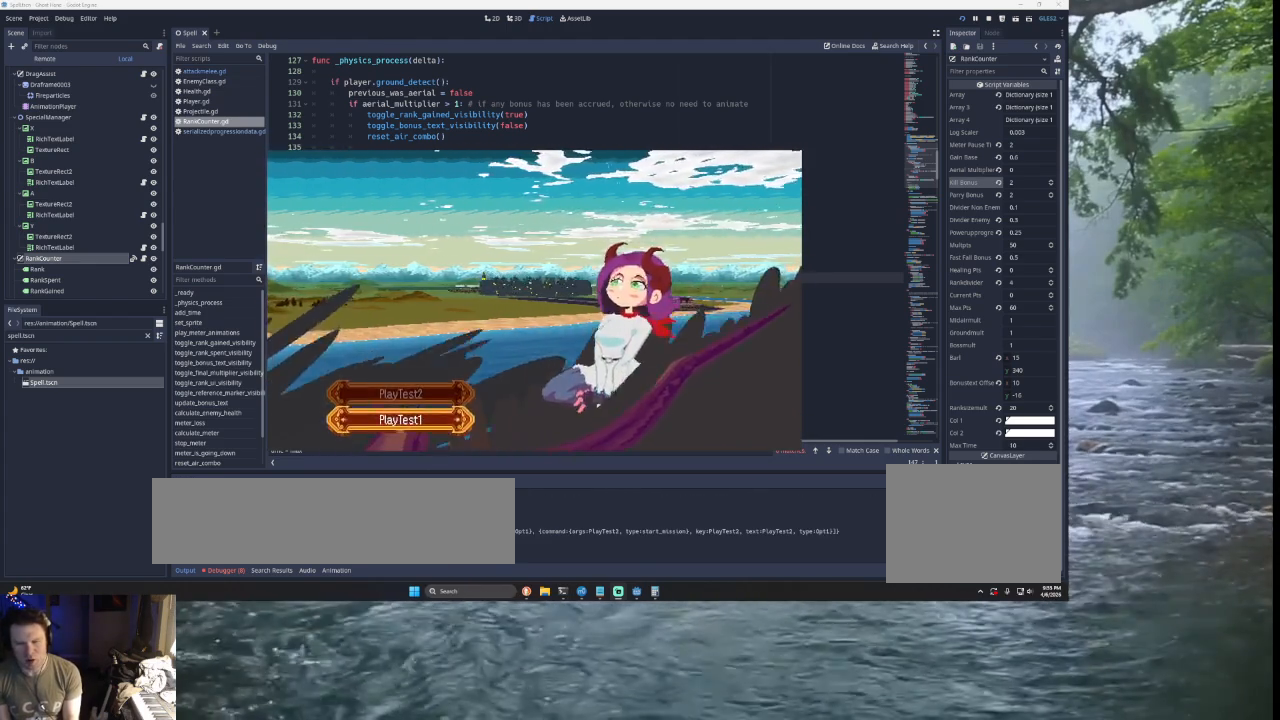
{"buttons": ["SQUARE"], "left_stick": "center", "right_stick": "center", "events": [[400, "SQUARE", "down"]]}
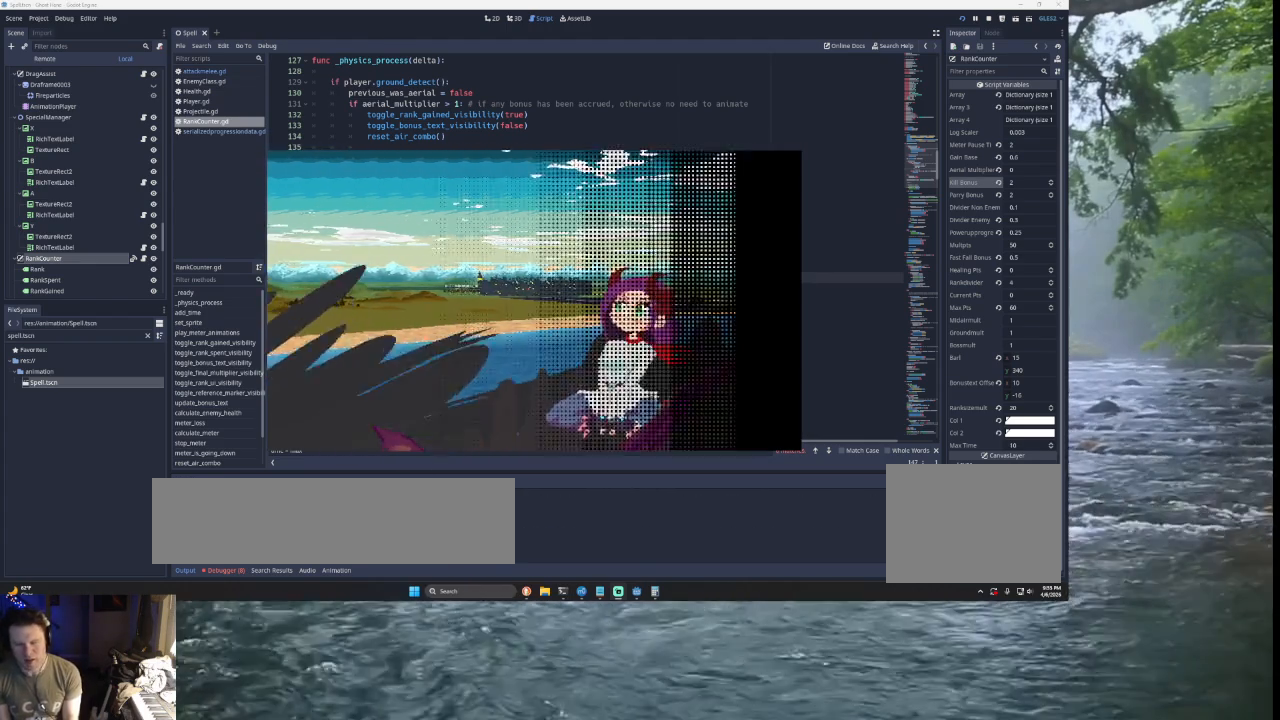
{"buttons": [], "left_stick": "center", "right_stick": "center", "events": [[100, "SQUARE", "up"]]}
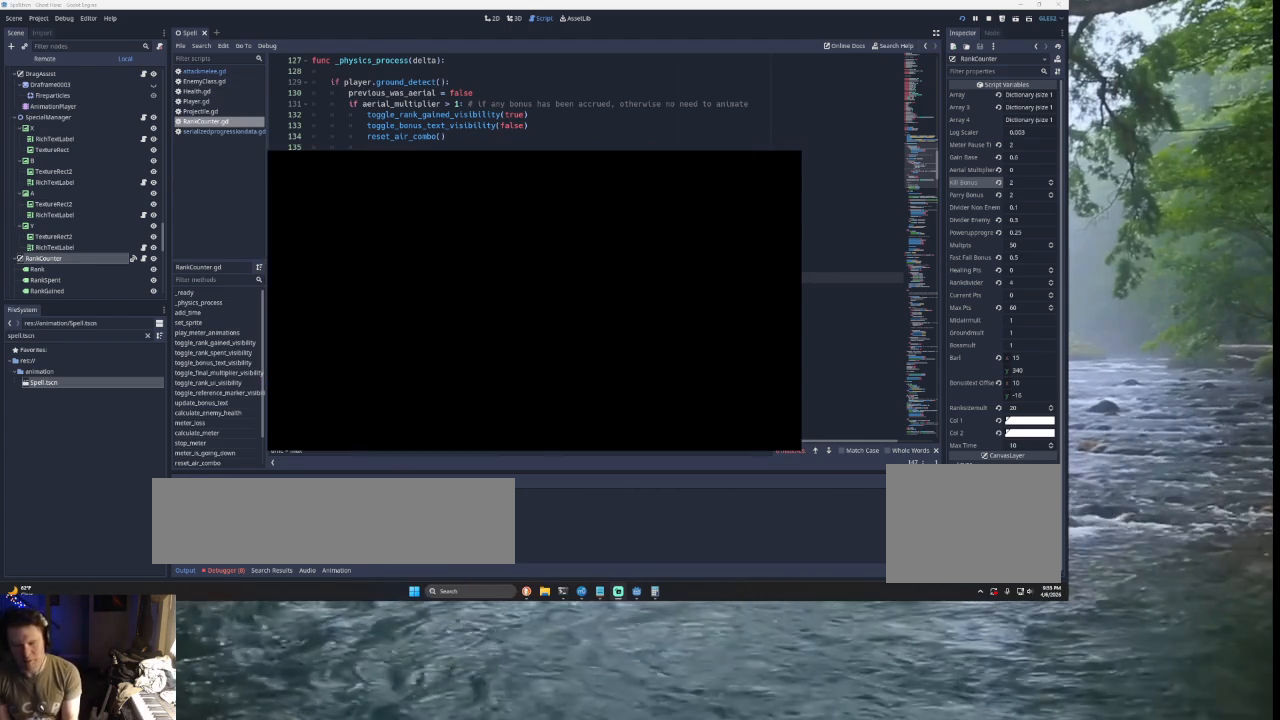
{"buttons": [], "left_stick": "right", "right_stick": "center", "events": [[67, "left_stick", "right"]]}
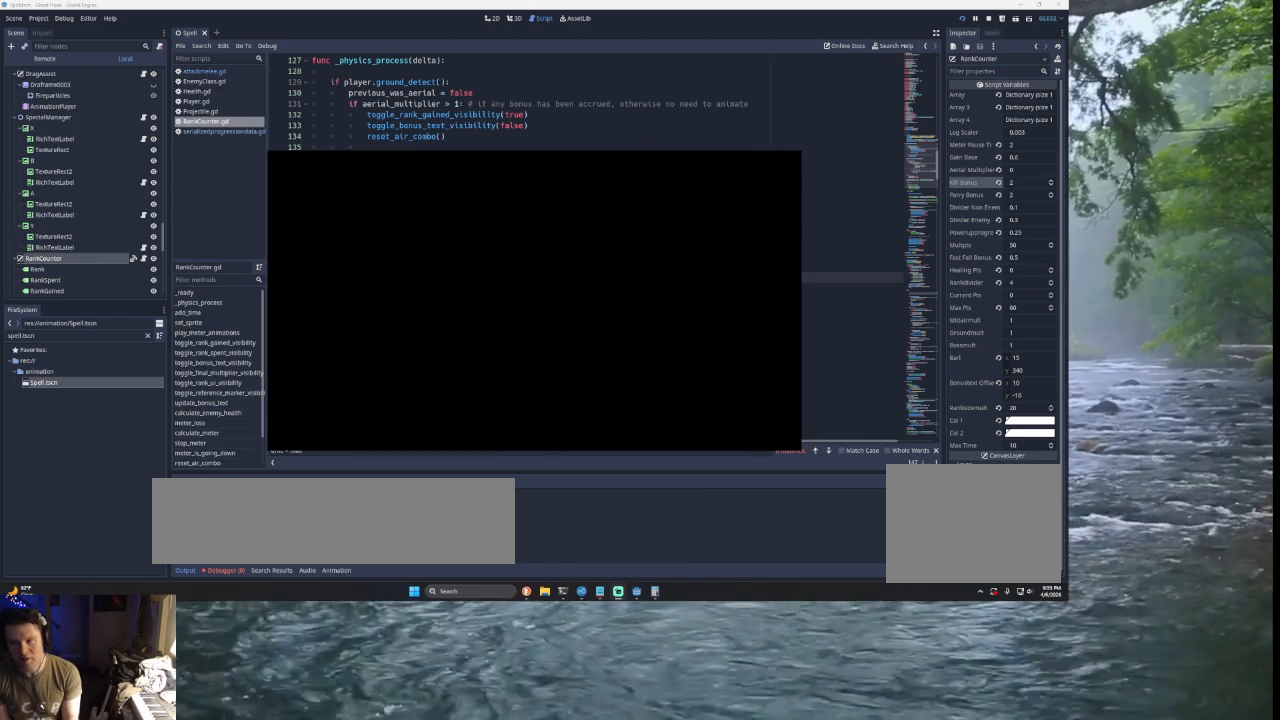
{"buttons": [], "left_stick": "right", "right_stick": "center", "events": []}
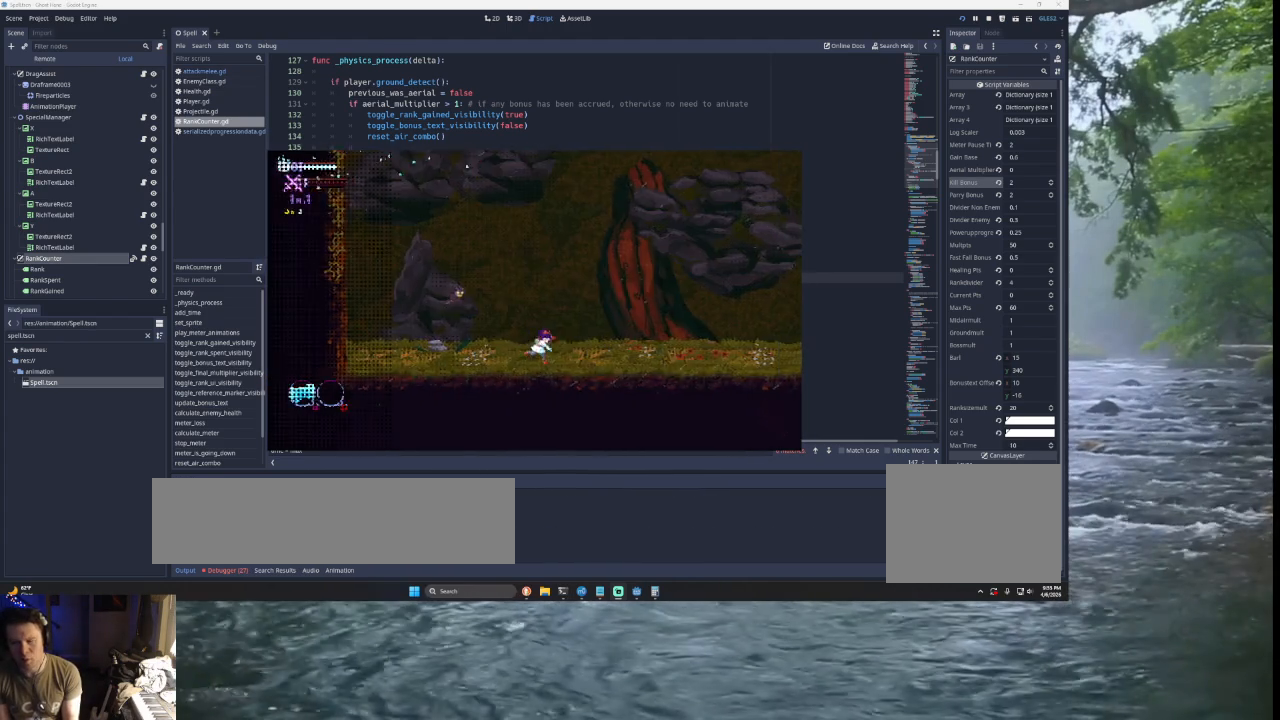
{"buttons": [], "left_stick": "right", "right_stick": "center", "events": [[233, "TRIANGLE", "down"], [500, "TRIANGLE", "up"]]}
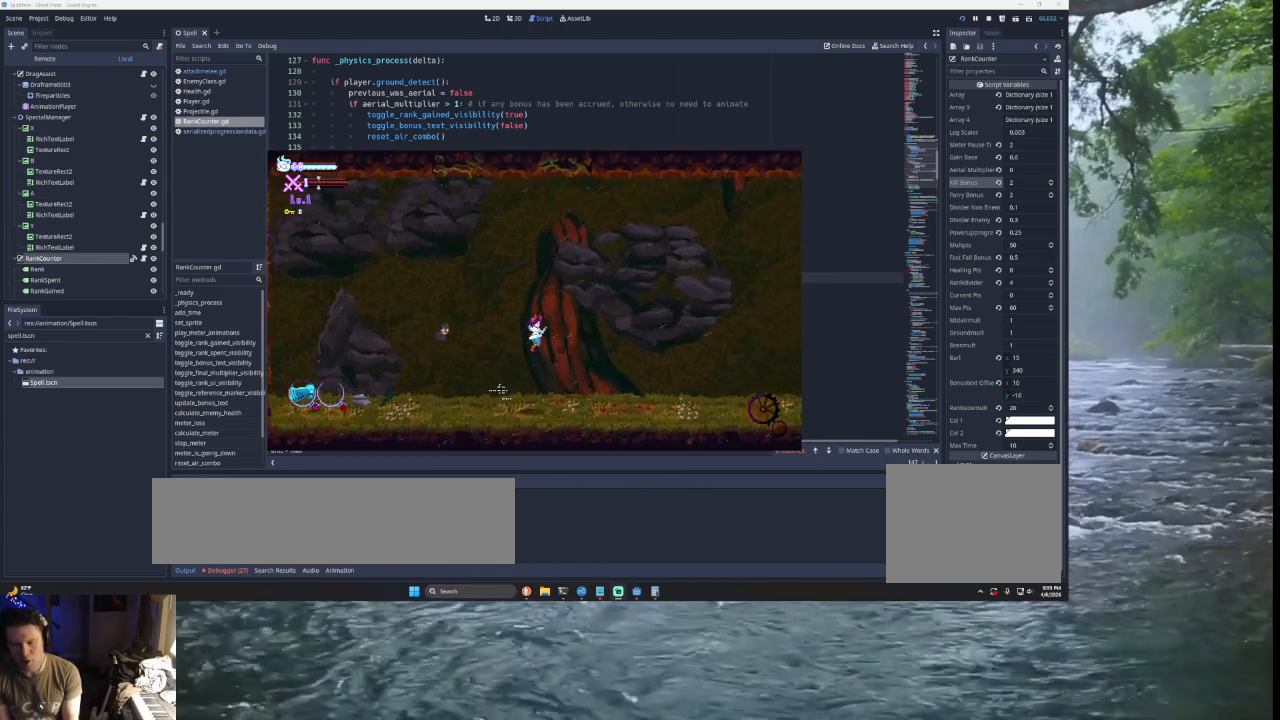
{"buttons": ["TRIANGLE"], "left_stick": "right", "right_stick": "center", "events": [[467, "TRIANGLE", "down"]]}
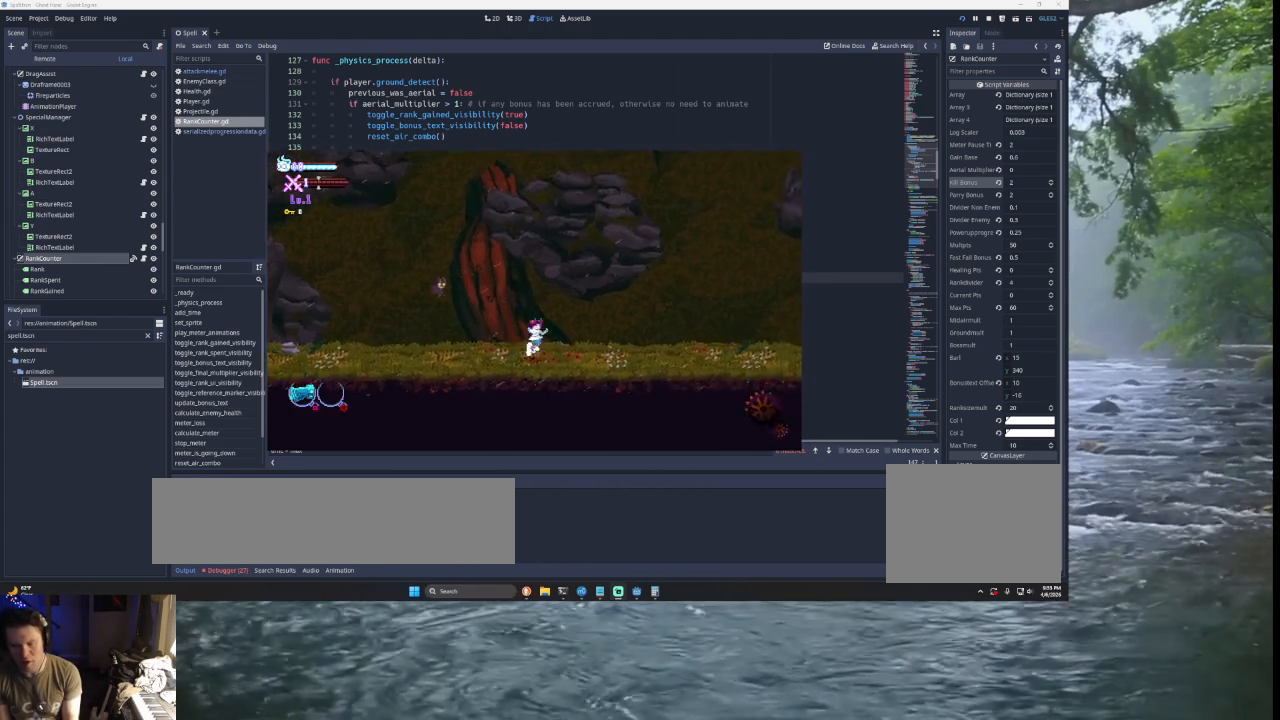
{"buttons": [], "left_stick": "right", "right_stick": "center", "events": [[200, "TRIANGLE", "up"]]}
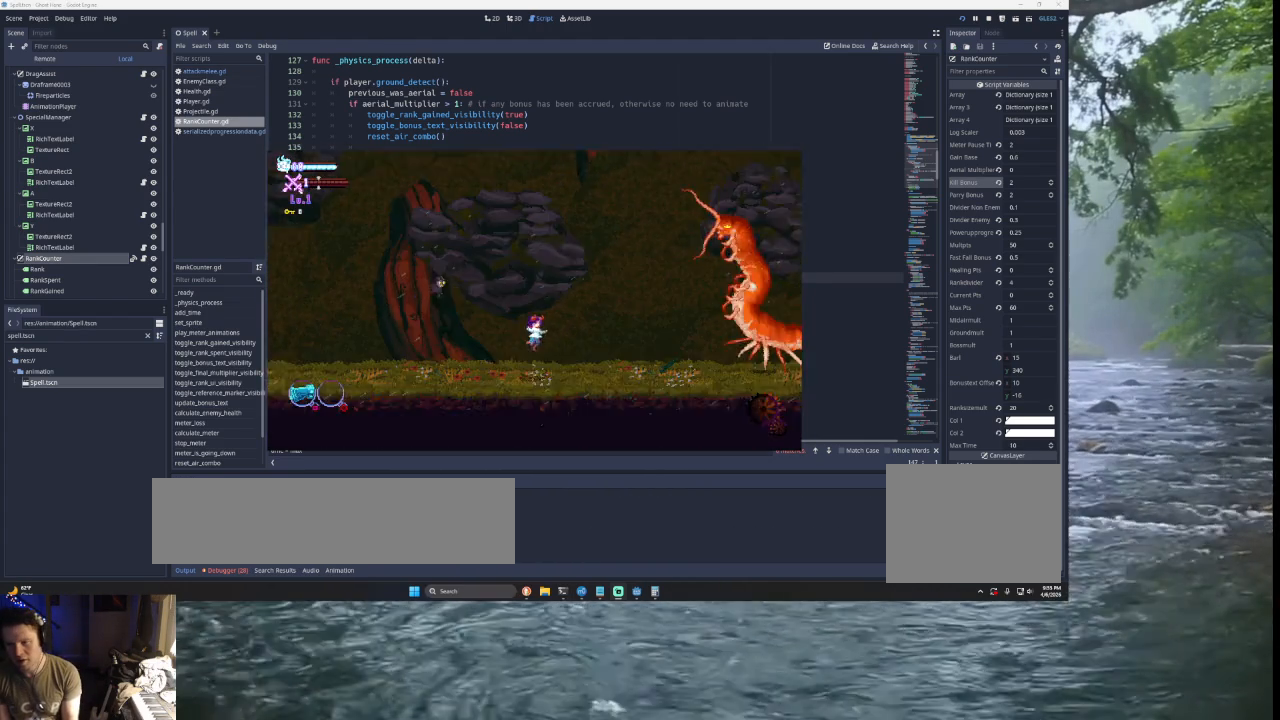
{"buttons": ["TRIANGLE"], "left_stick": "up-right", "right_stick": "center", "events": [[233, "TRIANGLE", "down"], [400, "TRIANGLE", "up"], [500, "TRIANGLE", "down"], [500, "left_stick", "up-right"]]}
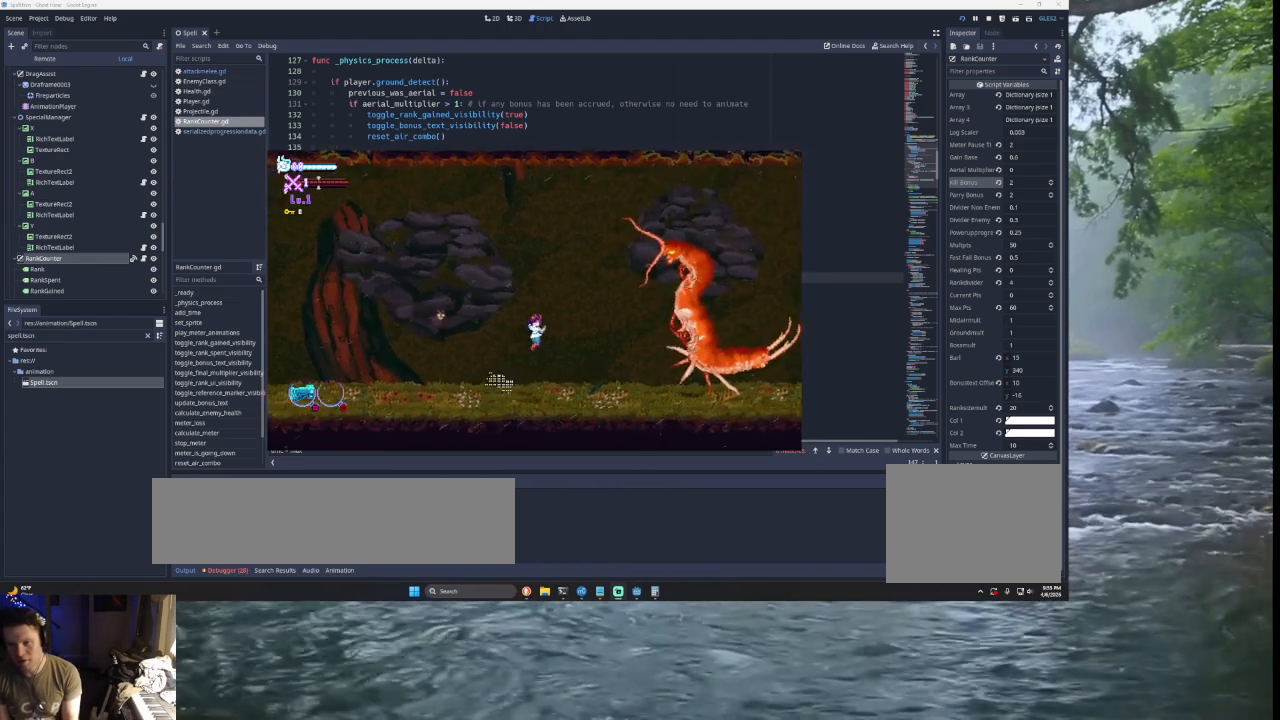
{"buttons": ["TRIANGLE"], "left_stick": "down-left", "right_stick": "center", "events": [[200, "SQUARE", "down"], [400, "SQUARE", "up"], [400, "left_stick", "down-right"], [500, "left_stick", "down-left"]]}
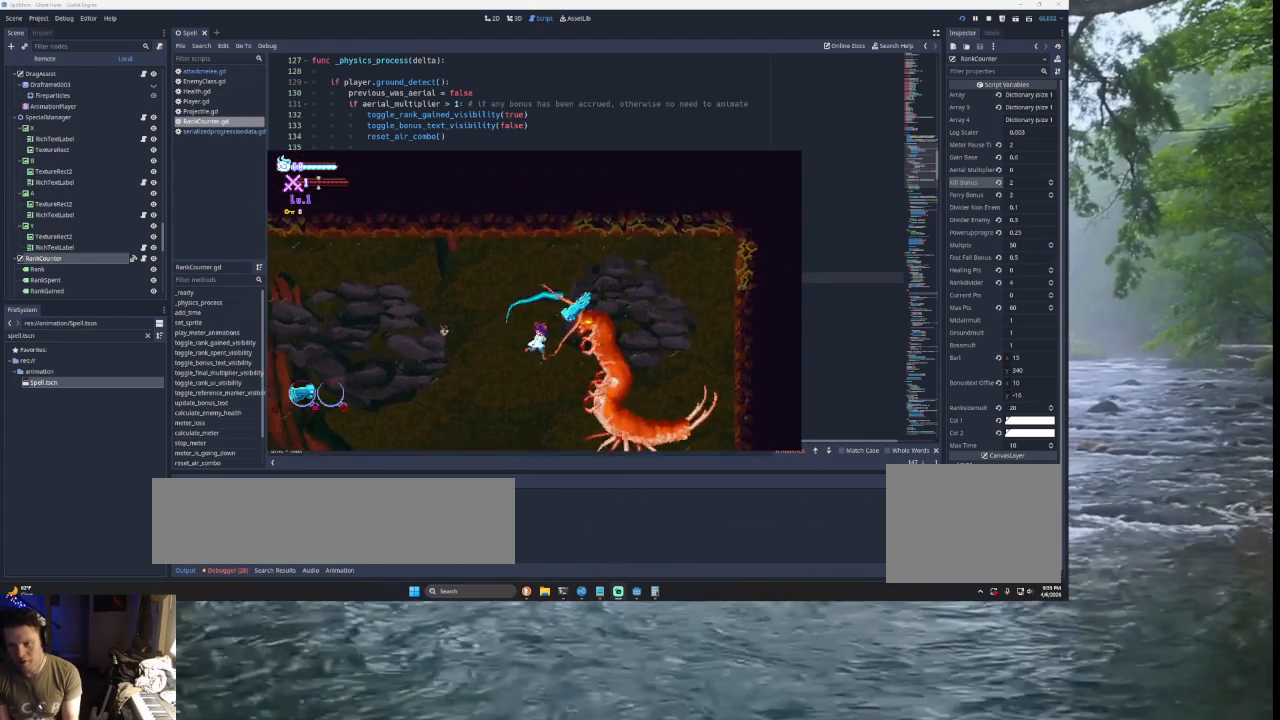
{"buttons": [], "left_stick": "center", "right_stick": "center", "events": [[67, "TRIANGLE", "up"], [133, "left_stick", "left"], [267, "left_stick", "center"]]}
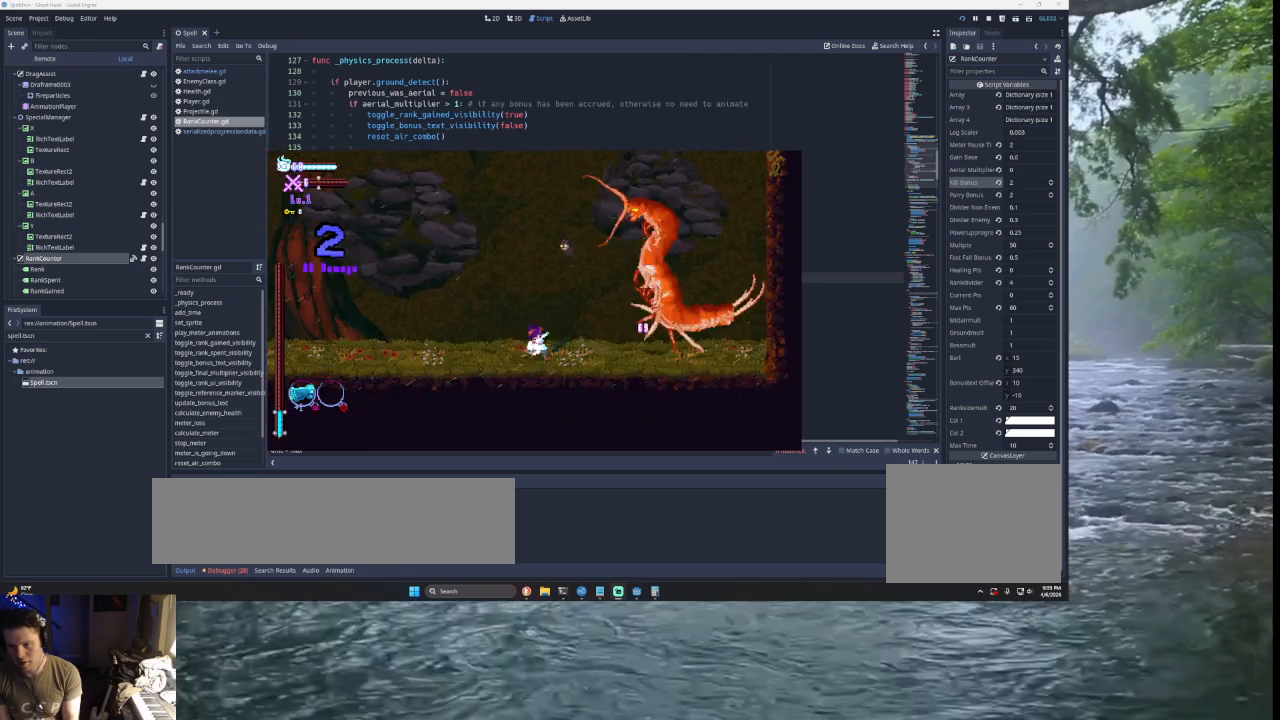
{"buttons": ["SQUARE", "TRIANGLE"], "left_stick": "right", "right_stick": "center", "events": [[133, "left_stick", "right"], [367, "TRIANGLE", "down"], [400, "SQUARE", "down"]]}
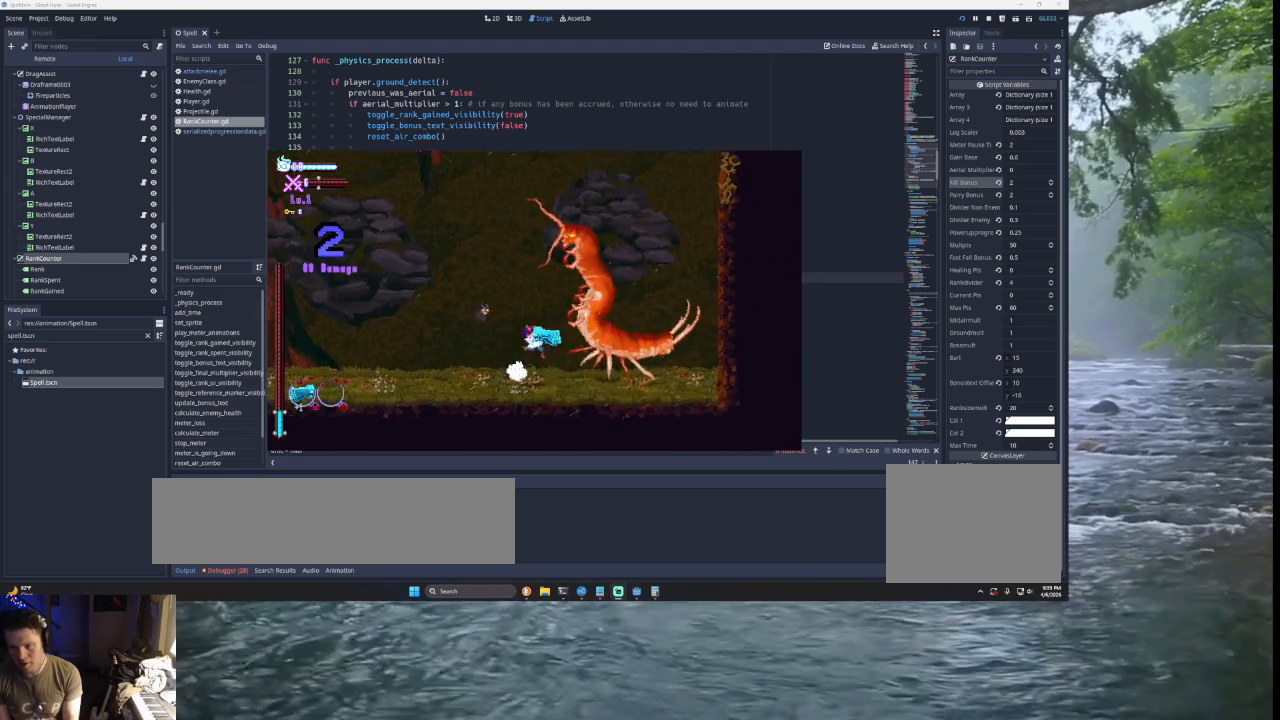
{"buttons": [], "left_stick": "right", "right_stick": "center", "events": [[100, "SQUARE", "up"], [100, "TRIANGLE", "up"], [100, "left_stick", "left"], [300, "left_stick", "center"], [467, "left_stick", "right"]]}
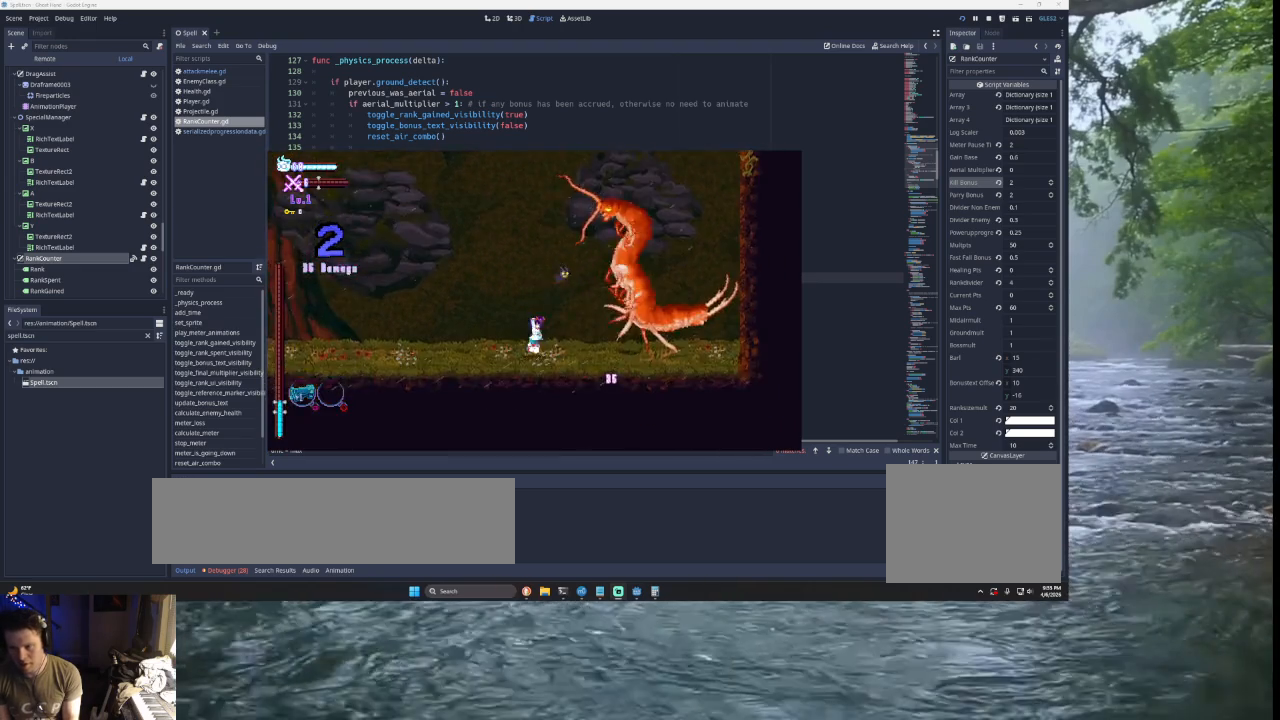
{"buttons": [], "left_stick": "center", "right_stick": "center", "events": [[67, "TRIANGLE", "down"], [100, "SQUARE", "down"], [200, "left_stick", "center"], [267, "SQUARE", "up"], [267, "left_stick", "left"], [300, "TRIANGLE", "up"], [367, "left_stick", "center"]]}
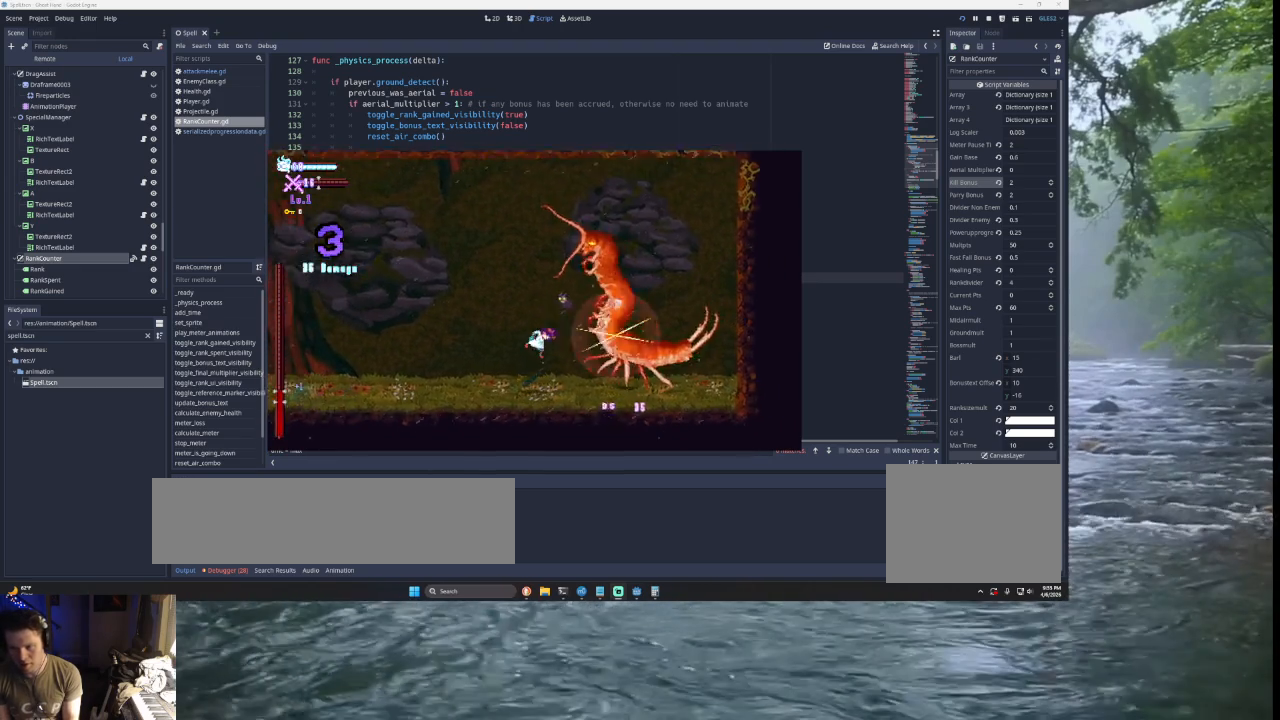
{"buttons": [], "left_stick": "right", "right_stick": "center", "events": [[33, "left_stick", "right"], [100, "TRIANGLE", "down"], [167, "SQUARE", "down"], [233, "left_stick", "left"], [400, "SQUARE", "up"], [400, "left_stick", "center"], [500, "TRIANGLE", "up"], [500, "left_stick", "right"]]}
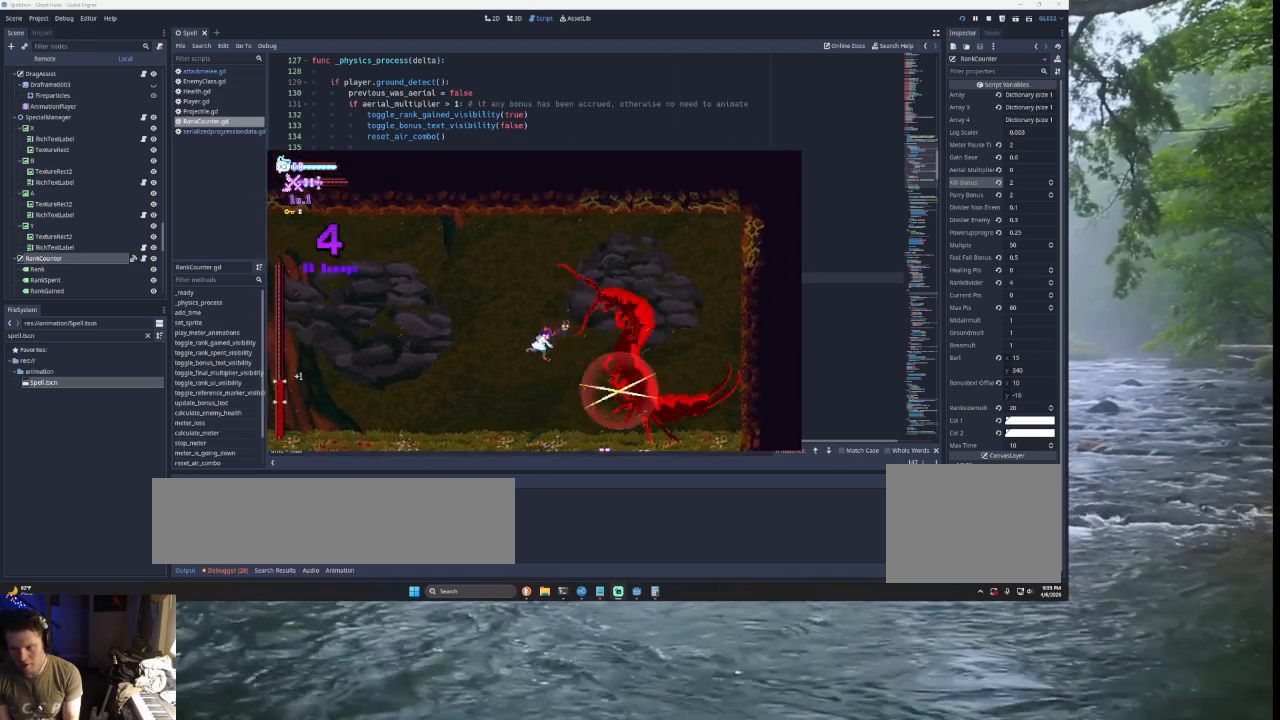
{"buttons": [], "left_stick": "right", "right_stick": "center", "events": [[167, "SQUARE", "down"], [267, "left_stick", "down-left"], [333, "SQUARE", "up"], [400, "left_stick", "center"], [500, "left_stick", "right"]]}
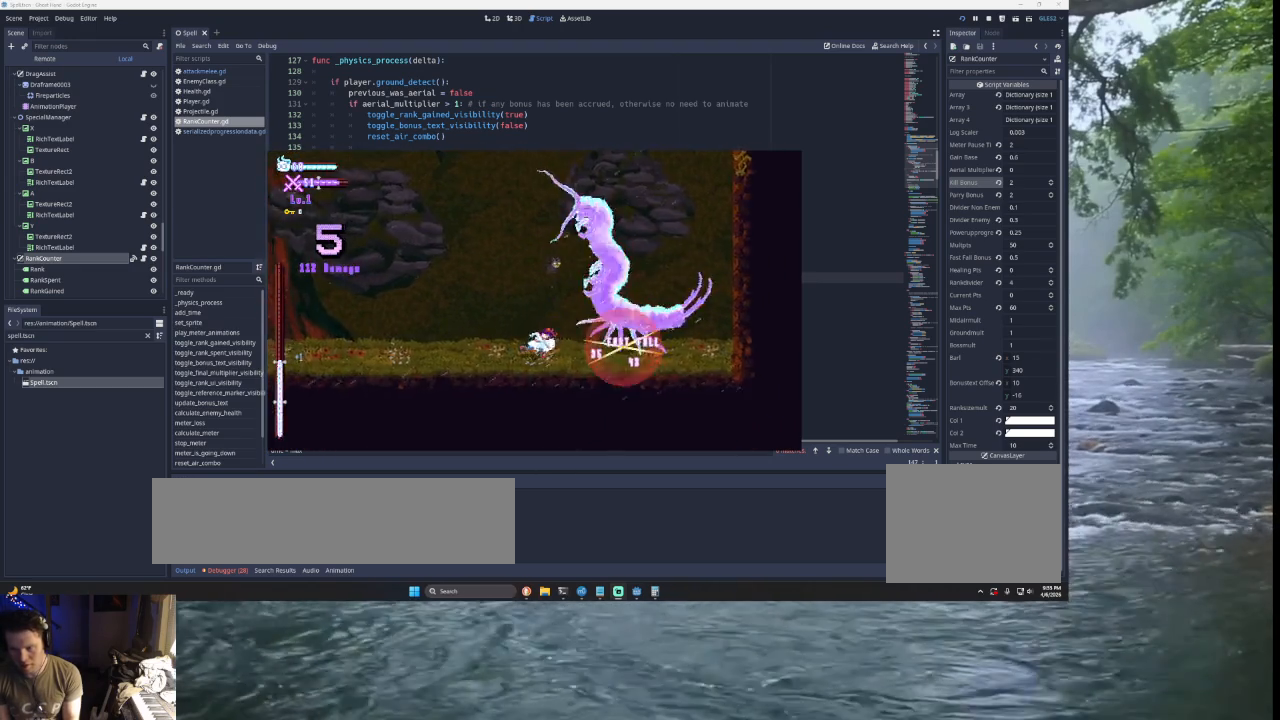
{"buttons": [], "left_stick": "right", "right_stick": "center", "events": [[67, "TRIANGLE", "down"], [100, "SQUARE", "down"], [200, "left_stick", "center"], [267, "left_stick", "left"], [433, "SQUARE", "up"], [433, "left_stick", "center"], [500, "TRIANGLE", "up"], [500, "left_stick", "right"]]}
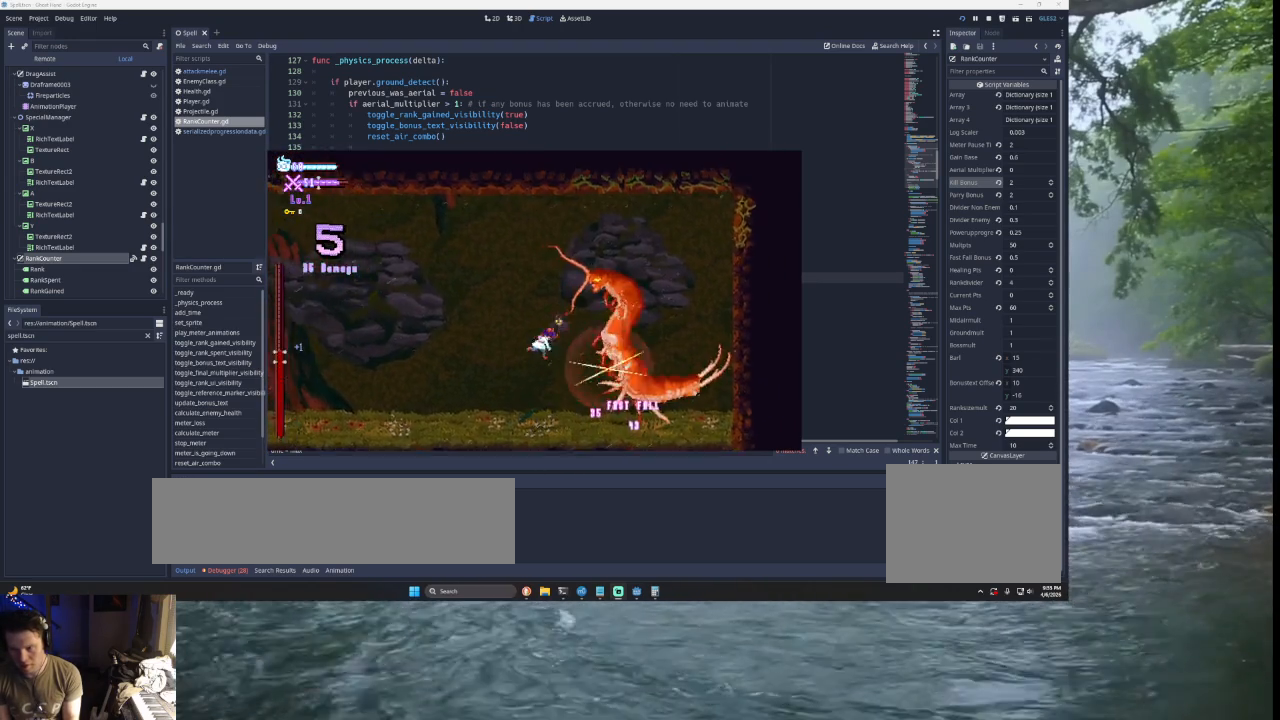
{"buttons": [], "left_stick": "center", "right_stick": "center", "events": [[100, "SQUARE", "down"], [300, "SQUARE", "up"], [333, "left_stick", "center"]]}
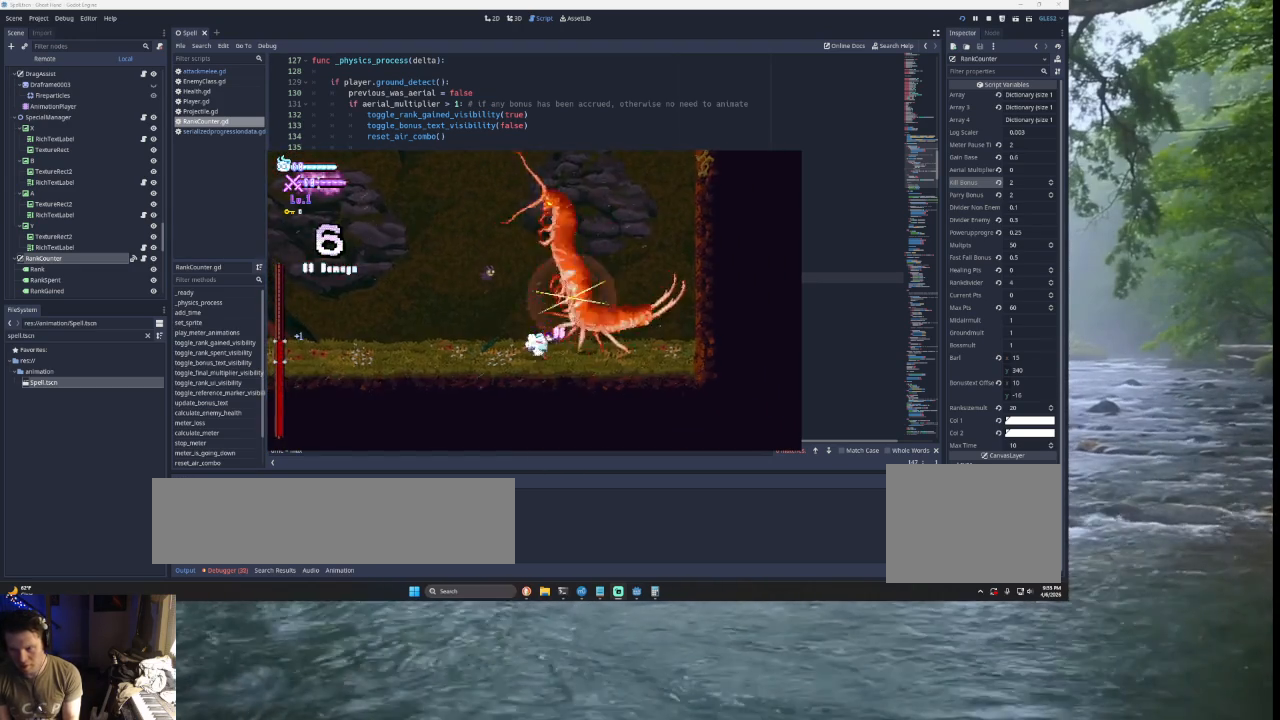
{"buttons": [], "left_stick": "center", "right_stick": "center", "events": [[100, "SQUARE", "down"], [200, "SQUARE", "up"], [367, "SQUARE", "down"], [500, "SQUARE", "up"]]}
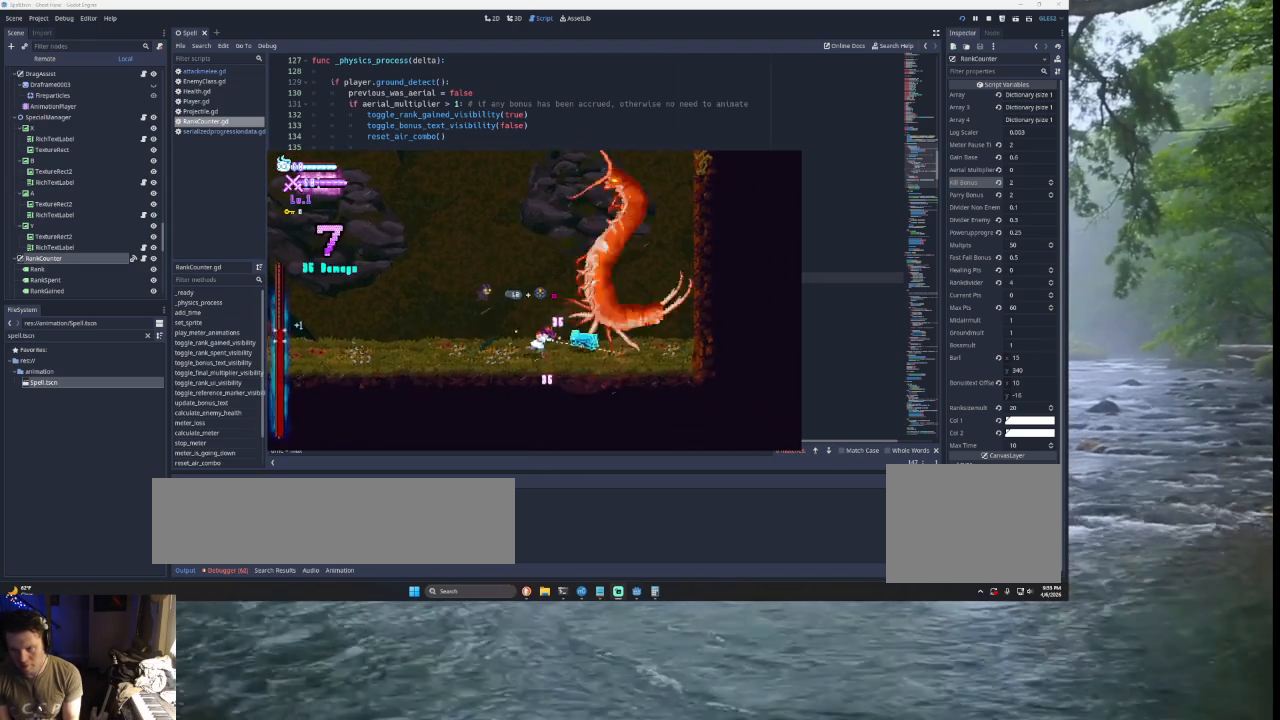
{"buttons": [], "left_stick": "left", "right_stick": "center", "events": [[333, "left_stick", "left"]]}
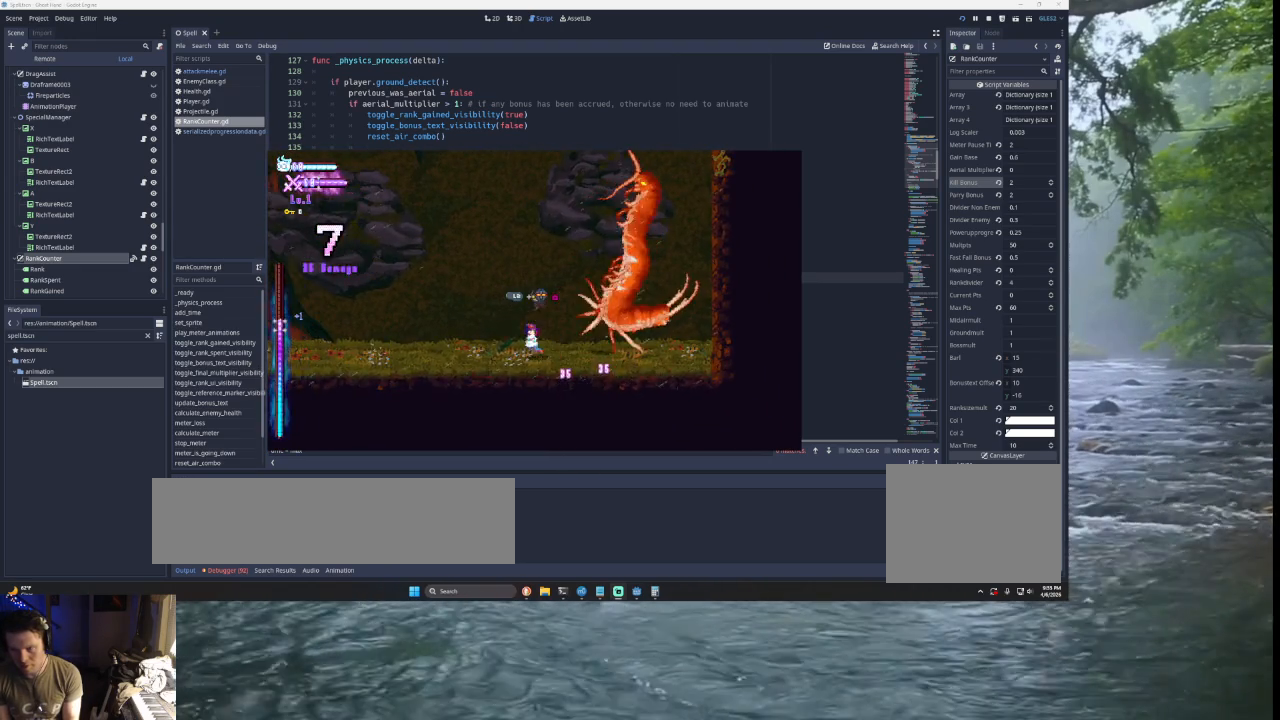
{"buttons": [], "left_stick": "center", "right_stick": "center", "events": [[100, "left_stick", "center"], [400, "R2", "down"], [500, "R2", "up"]]}
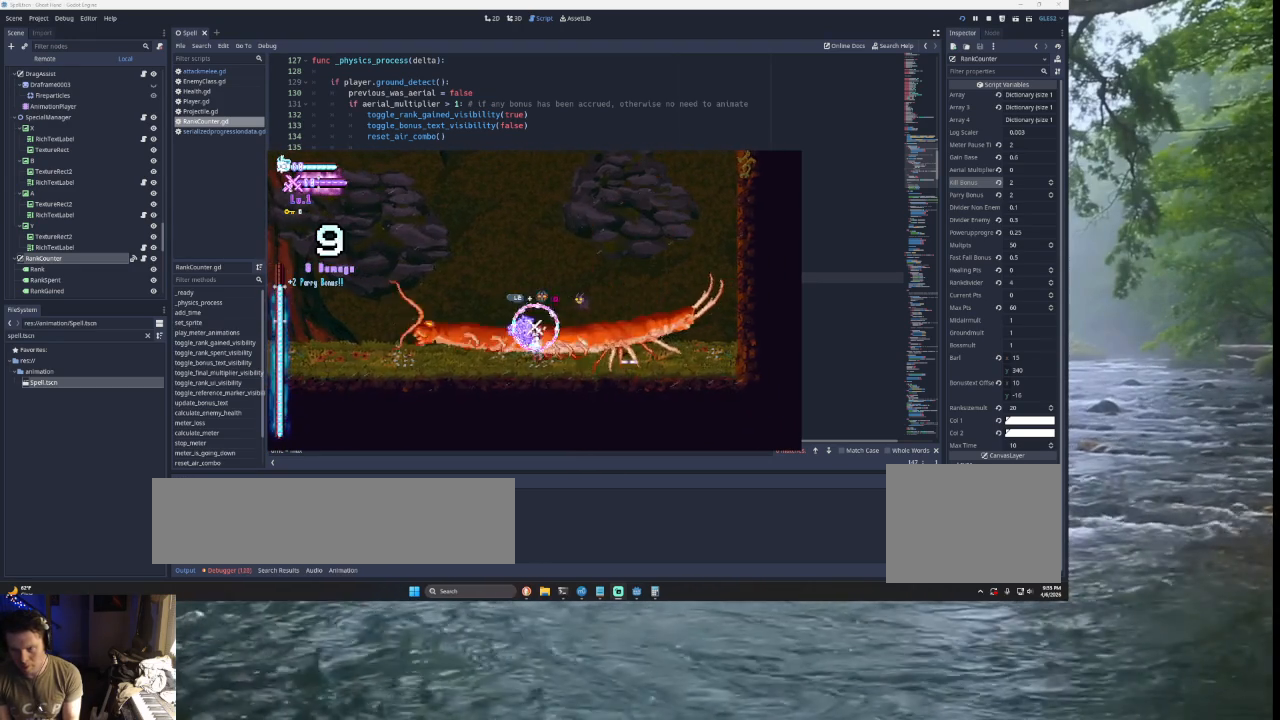
{"buttons": ["R2"], "left_stick": "center", "right_stick": "center", "events": [[433, "R2", "down"]]}
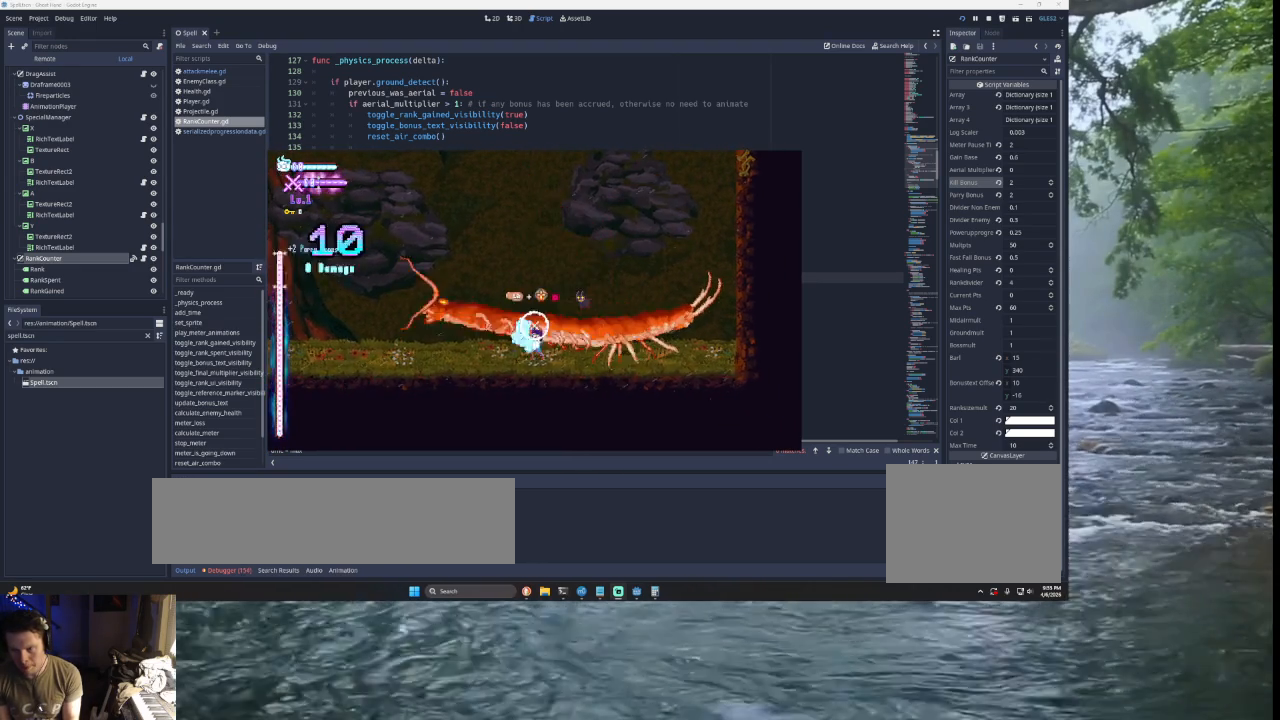
{"buttons": [], "left_stick": "center", "right_stick": "center", "events": [[33, "R2", "up"]]}
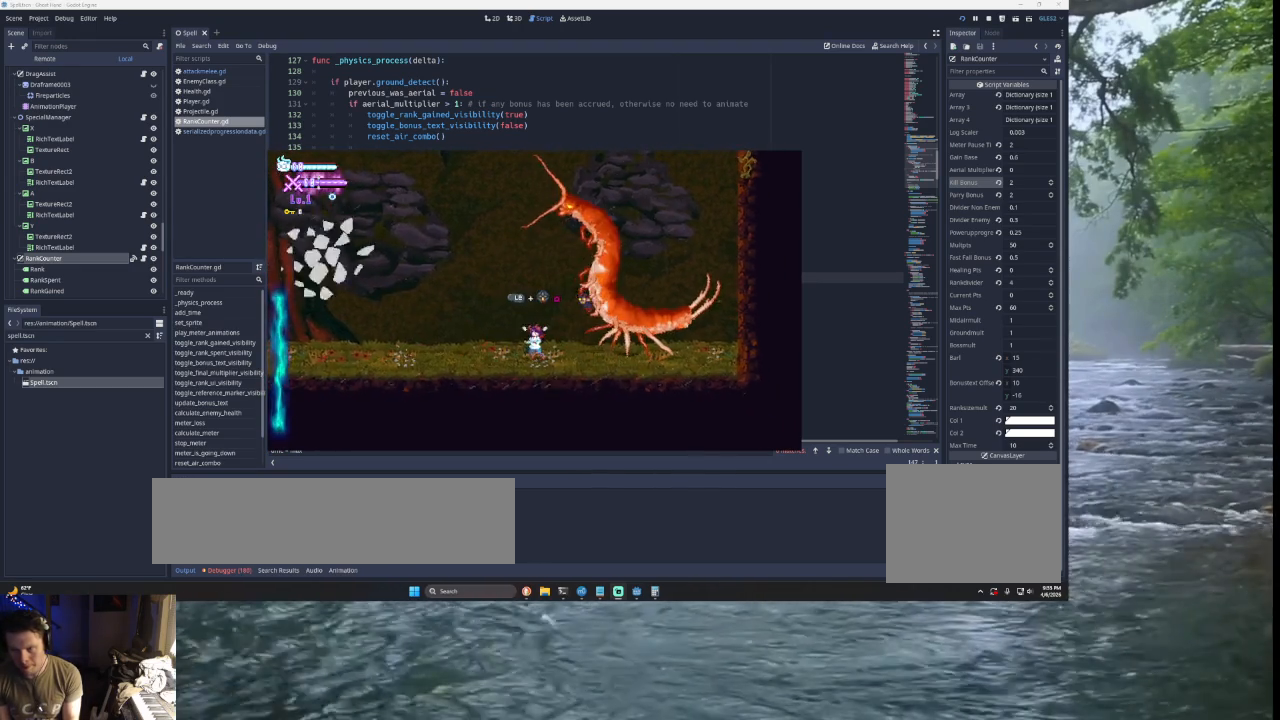
{"buttons": [], "left_stick": "center", "right_stick": "center", "events": [[267, "R2", "down"], [400, "R2", "up"]]}
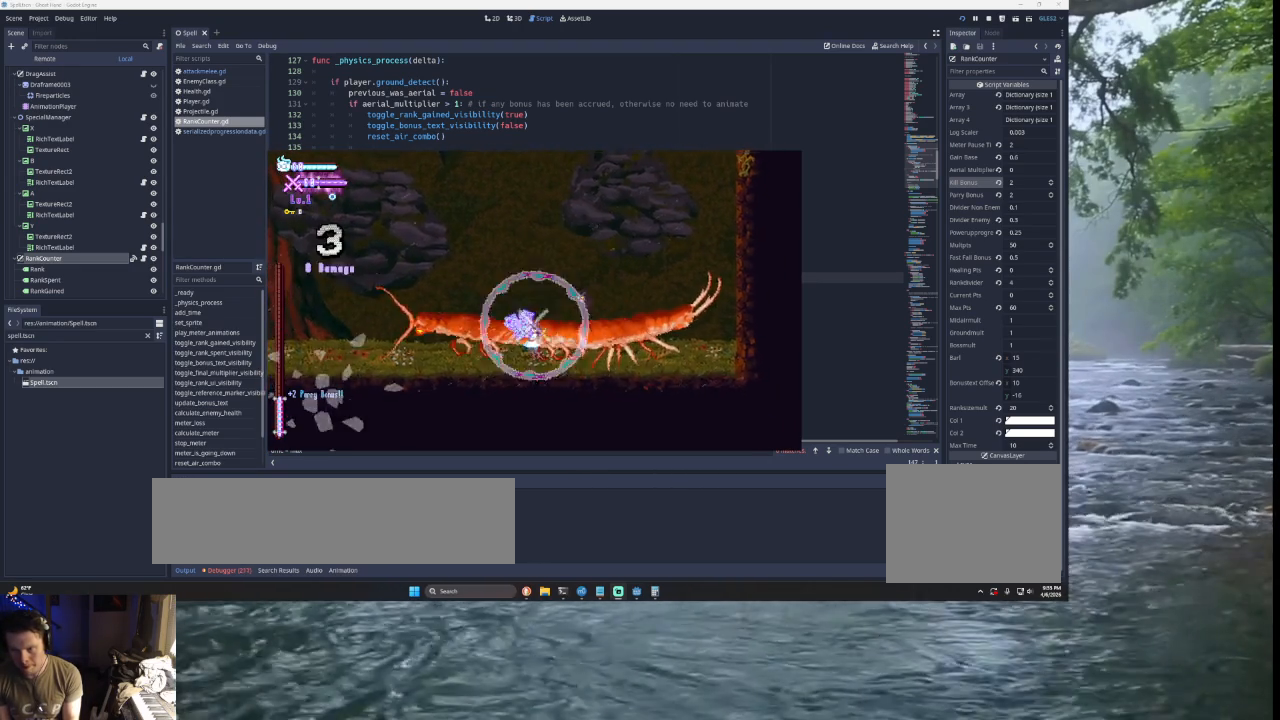
{"buttons": [], "left_stick": "right", "right_stick": "center", "events": [[267, "left_stick", "right"]]}